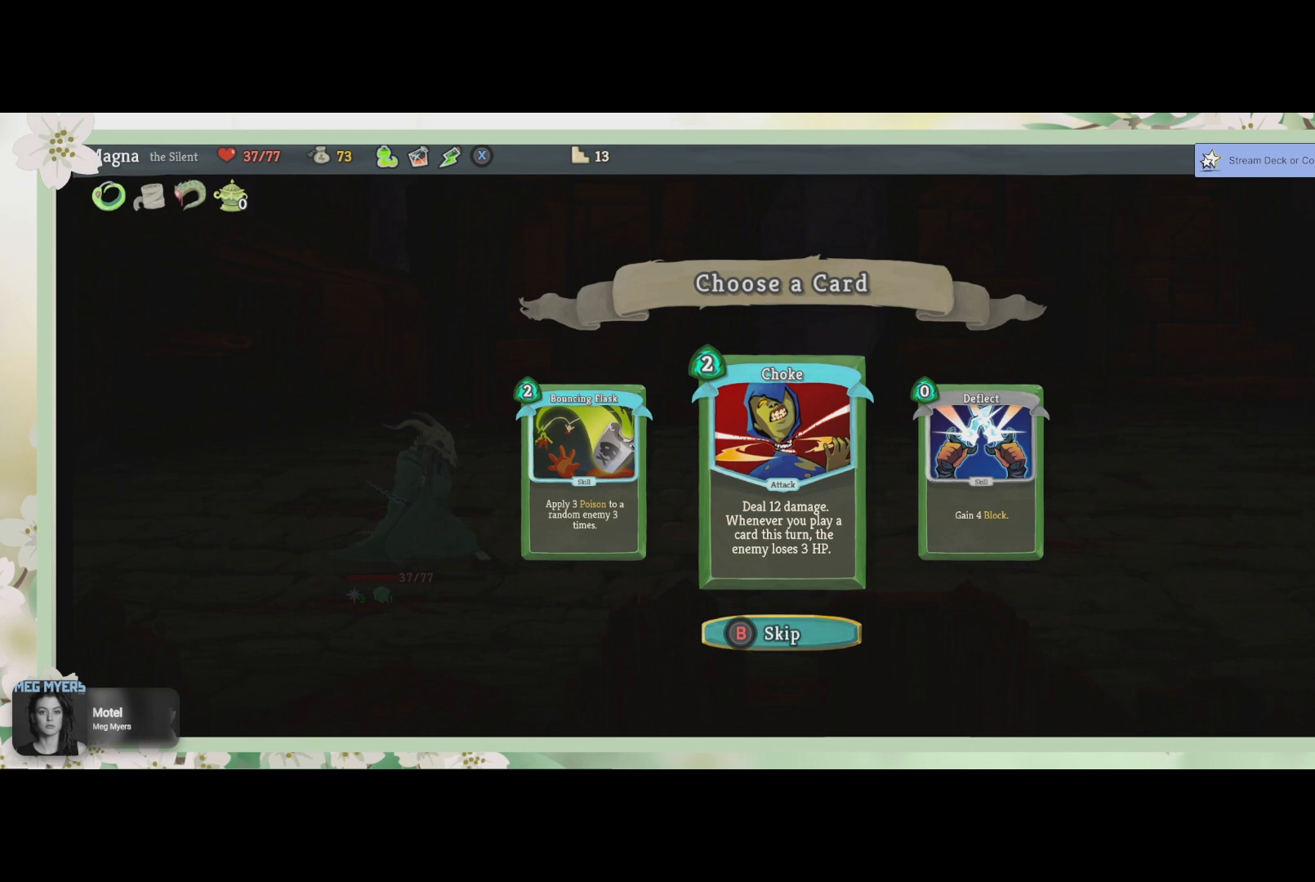
Gameplay with a controller (PlayStation layout); each line is a JSON object with the inputs held at the frame after it. "events" lists button and stick changes between this image and that frame as [ms after this image, input, new state], when the widget could be followed in between.
{"buttons": ["DPAD_RIGHT"], "left_stick": "center", "right_stick": "center", "events": [[400, "DPAD_RIGHT", "down"]]}
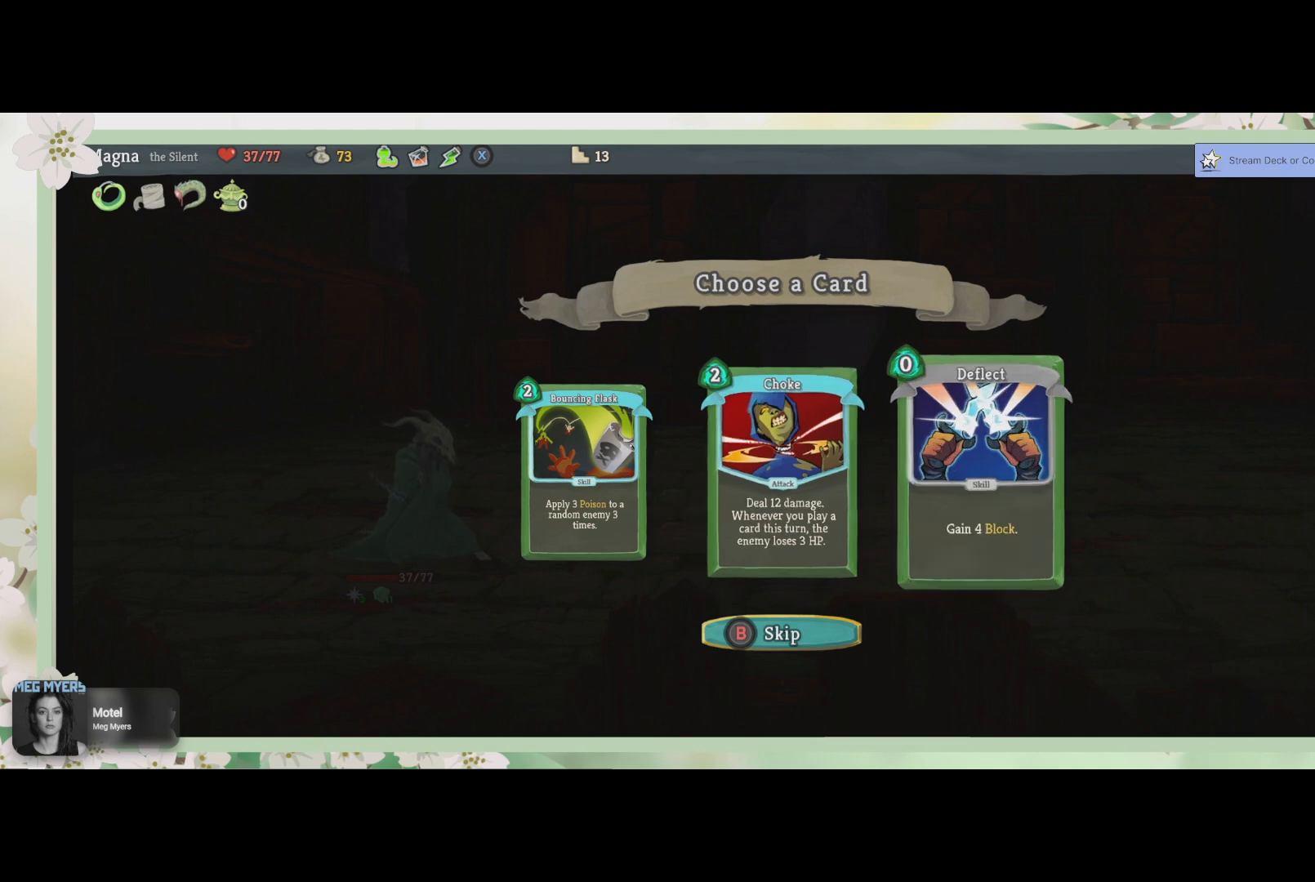
{"buttons": [], "left_stick": "center", "right_stick": "center", "events": [[33, "DPAD_RIGHT", "up"]]}
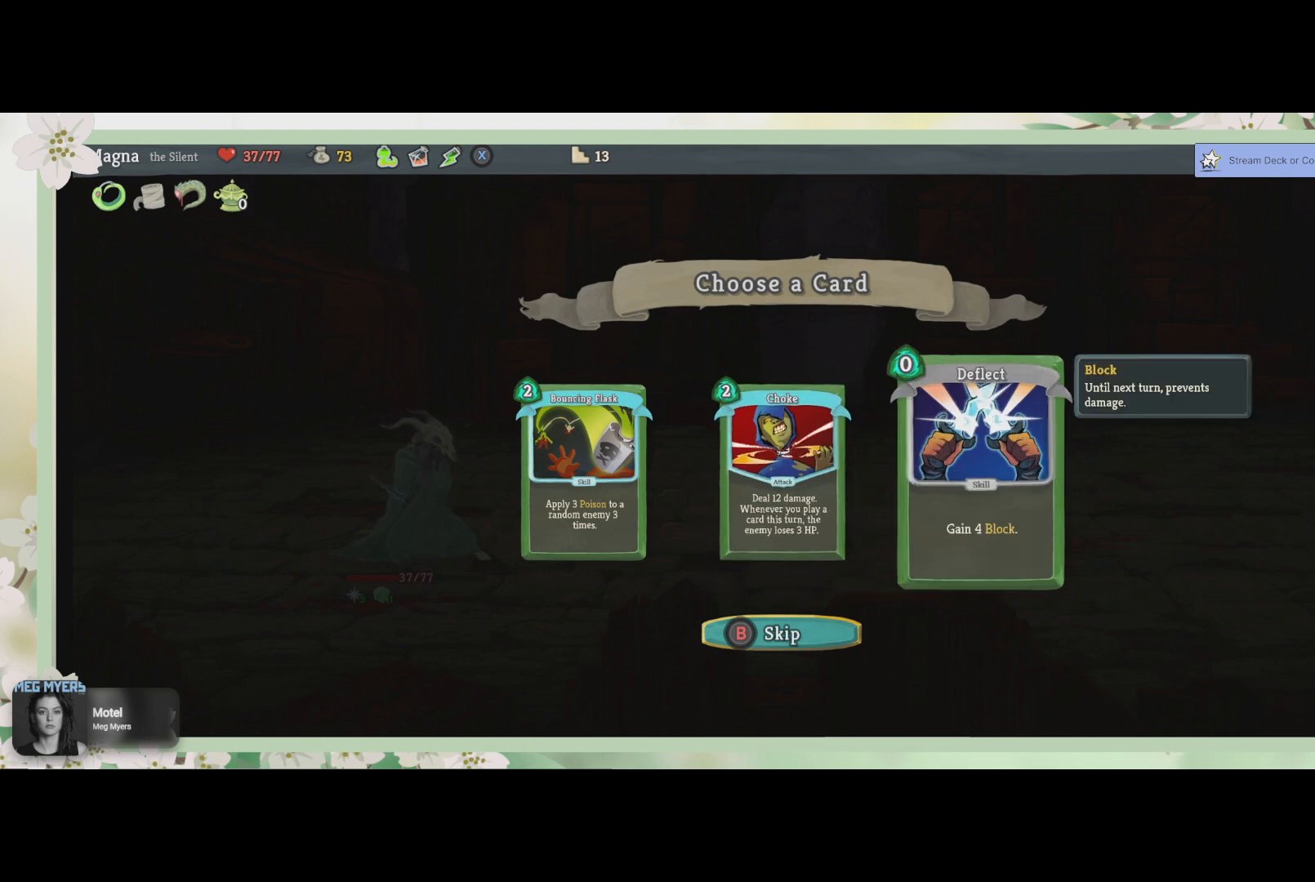
{"buttons": [], "left_stick": "center", "right_stick": "center", "events": []}
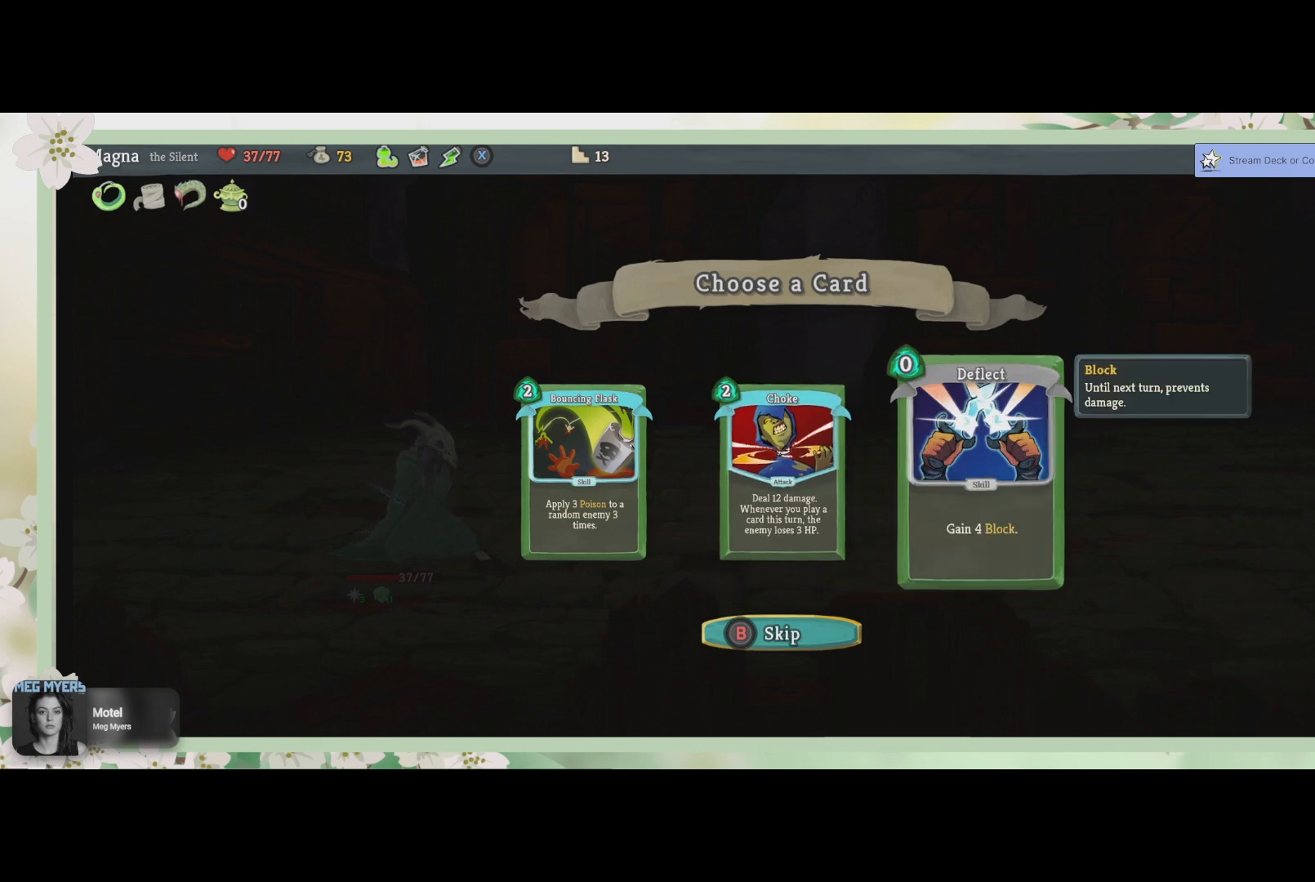
{"buttons": [], "left_stick": "center", "right_stick": "center", "events": []}
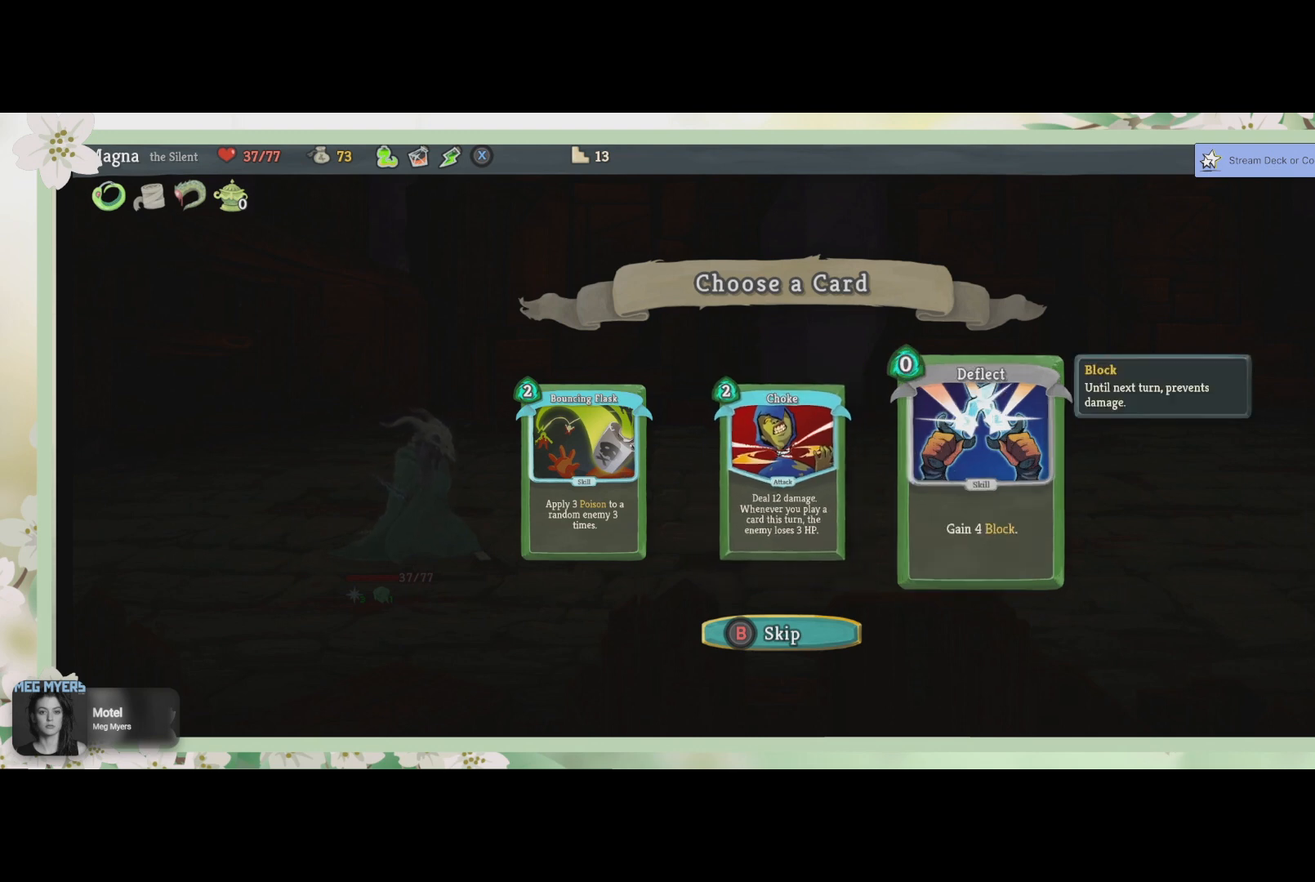
{"buttons": [], "left_stick": "center", "right_stick": "center", "events": []}
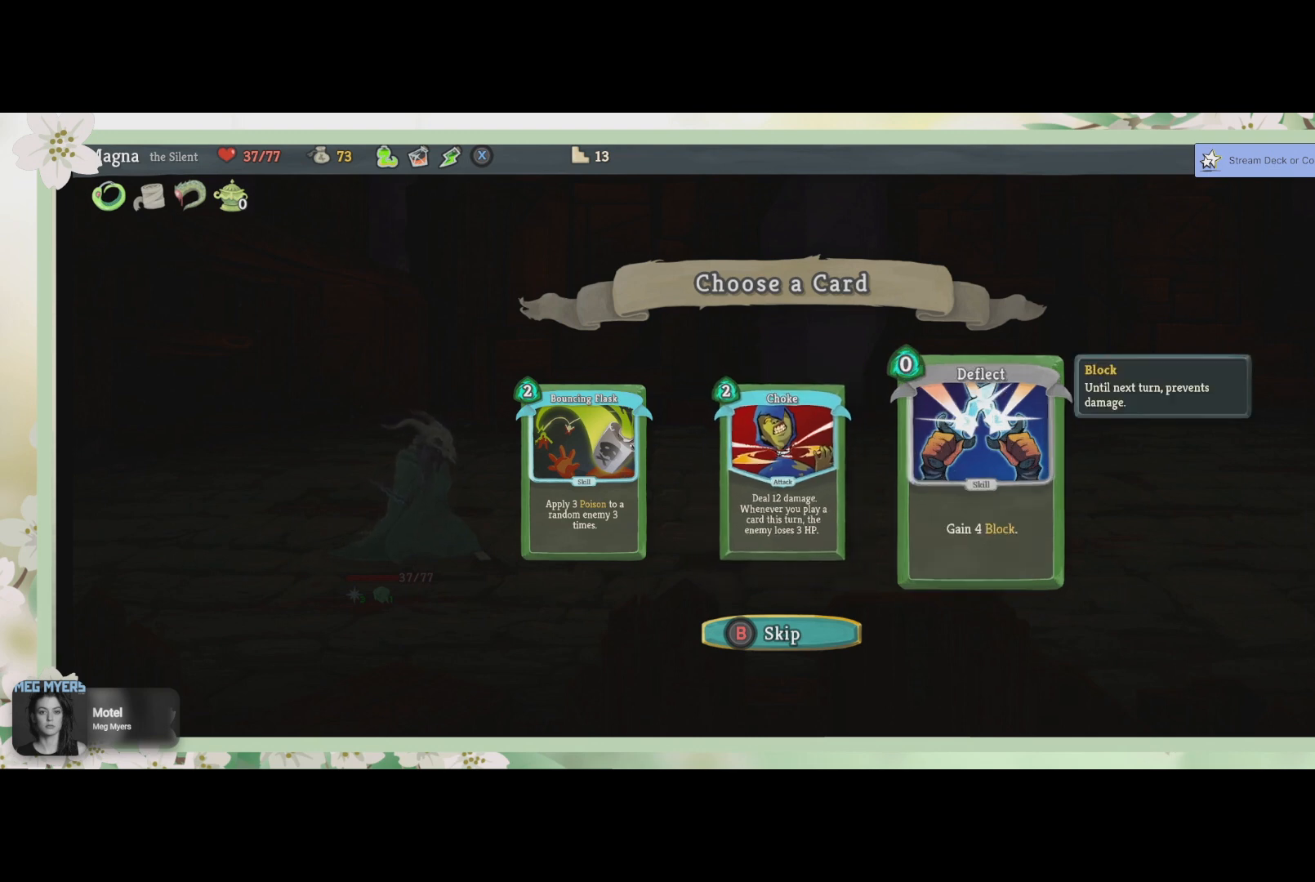
{"buttons": [], "left_stick": "center", "right_stick": "center", "events": []}
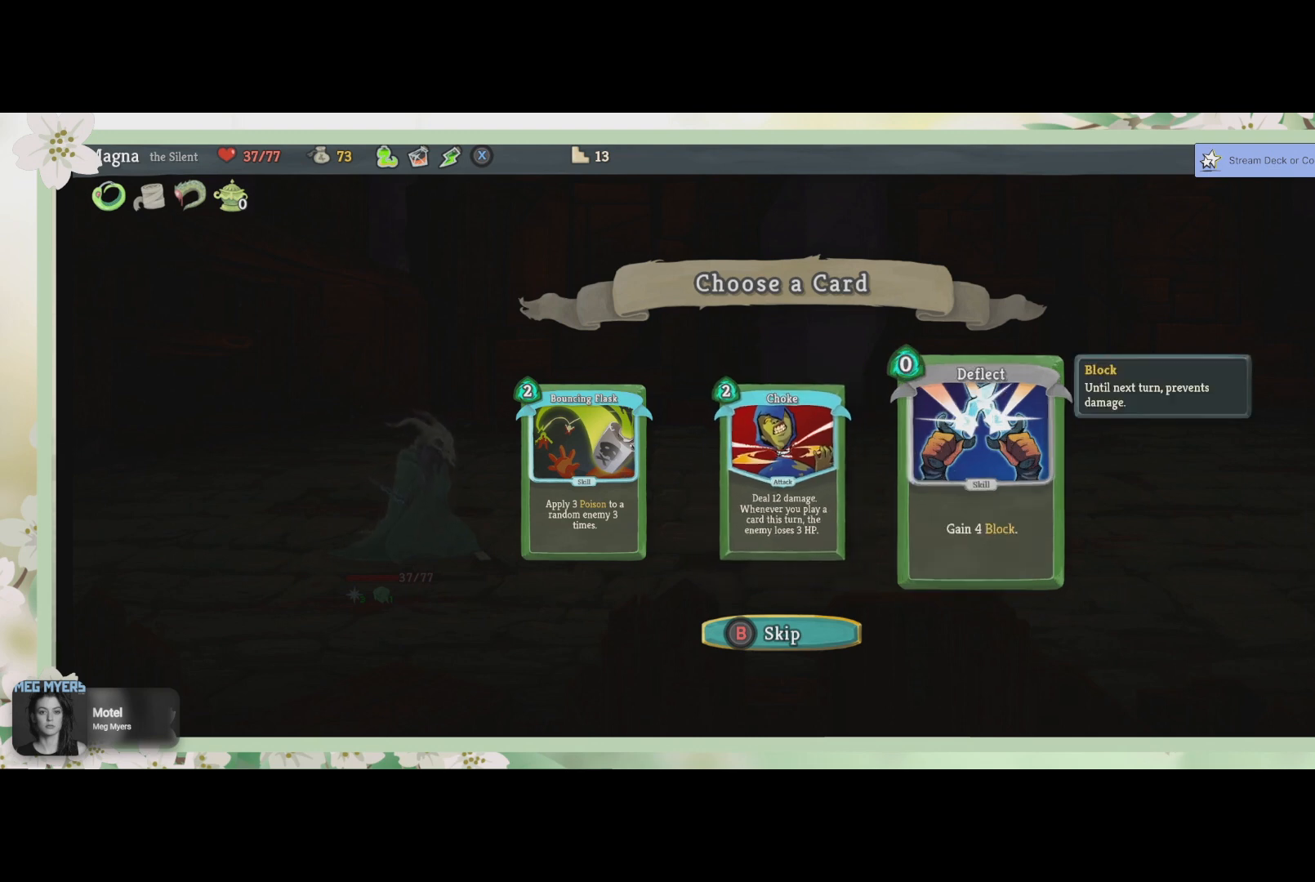
{"buttons": [], "left_stick": "center", "right_stick": "center", "events": []}
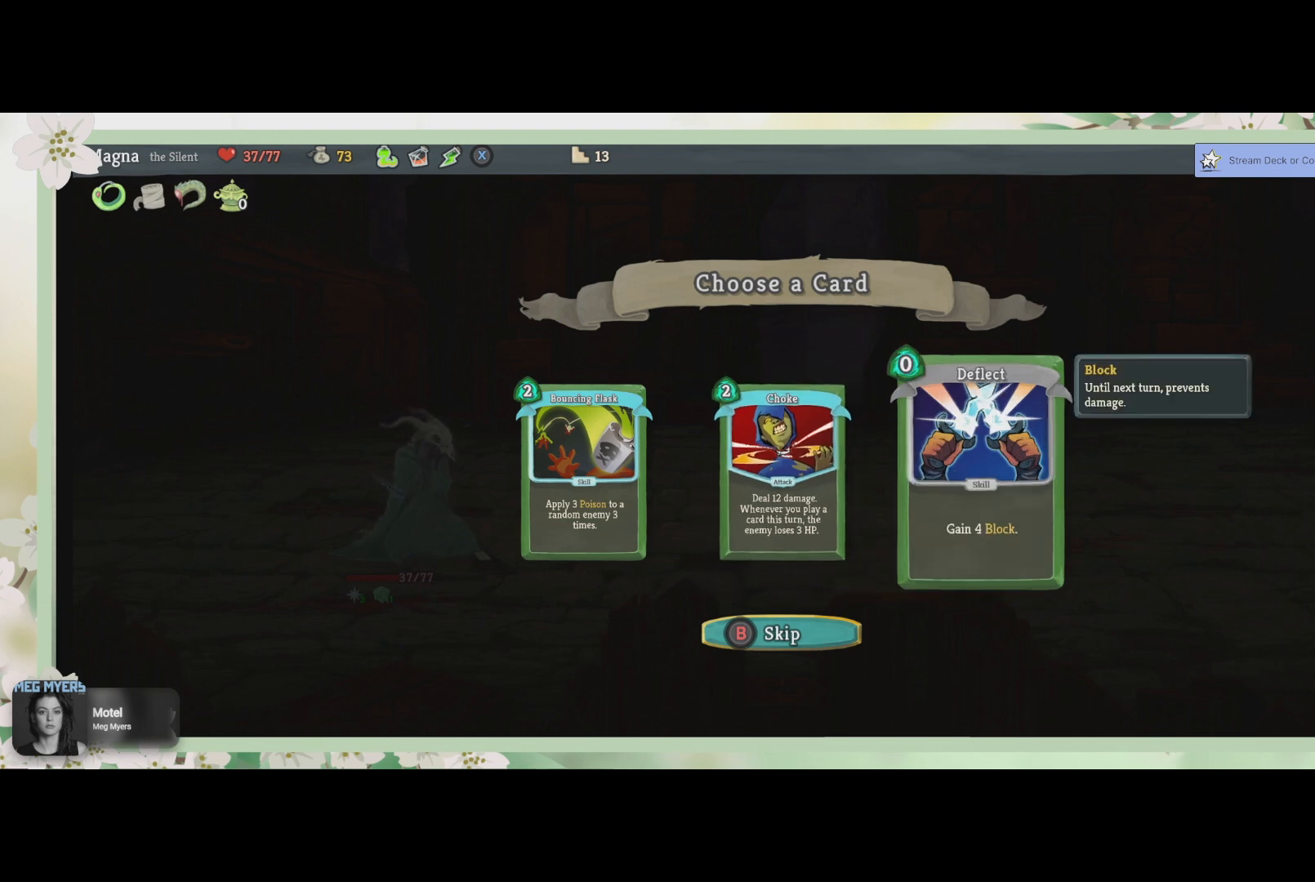
{"buttons": [], "left_stick": "center", "right_stick": "center", "events": []}
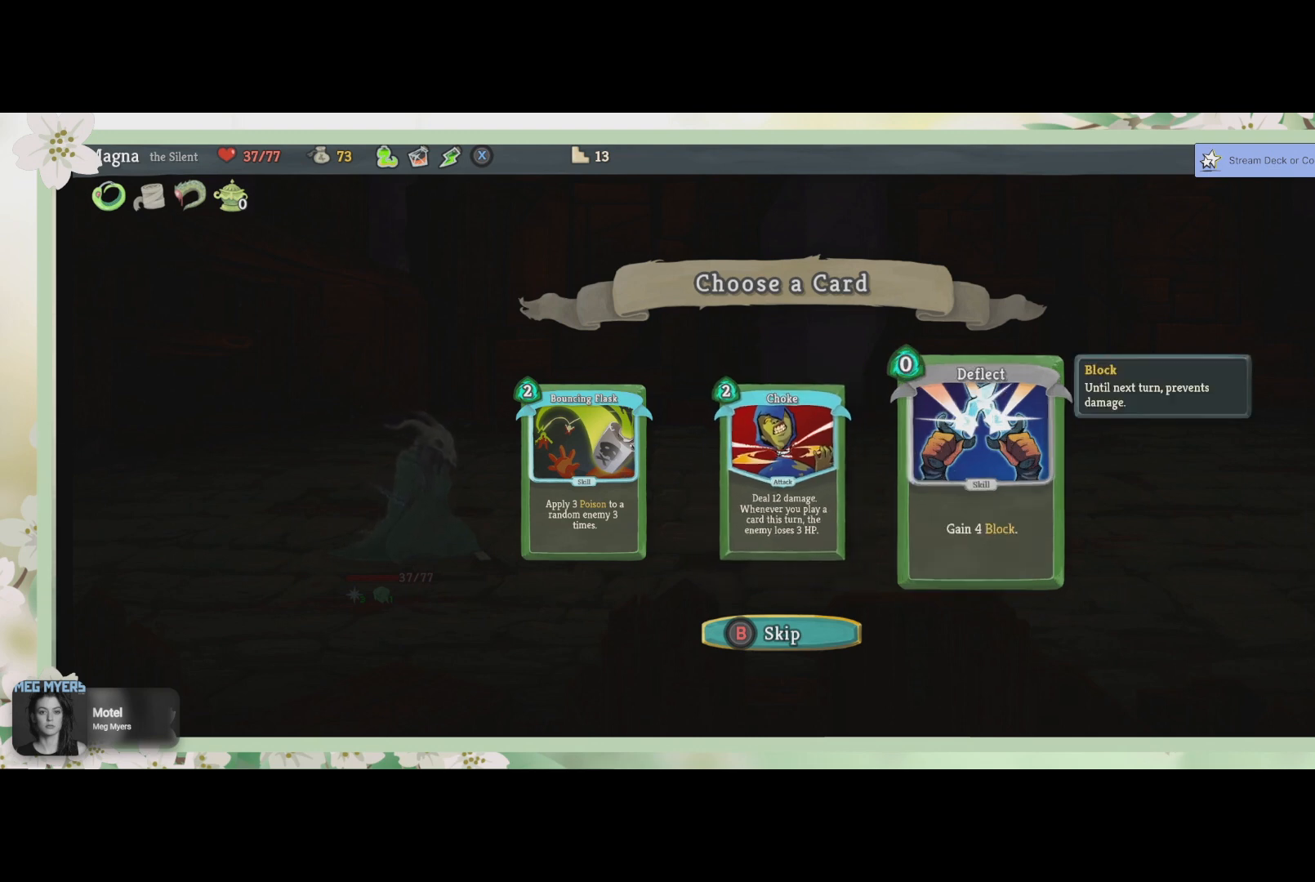
{"buttons": [], "left_stick": "center", "right_stick": "center", "events": [[367, "DPAD_LEFT", "down"], [467, "DPAD_LEFT", "up"]]}
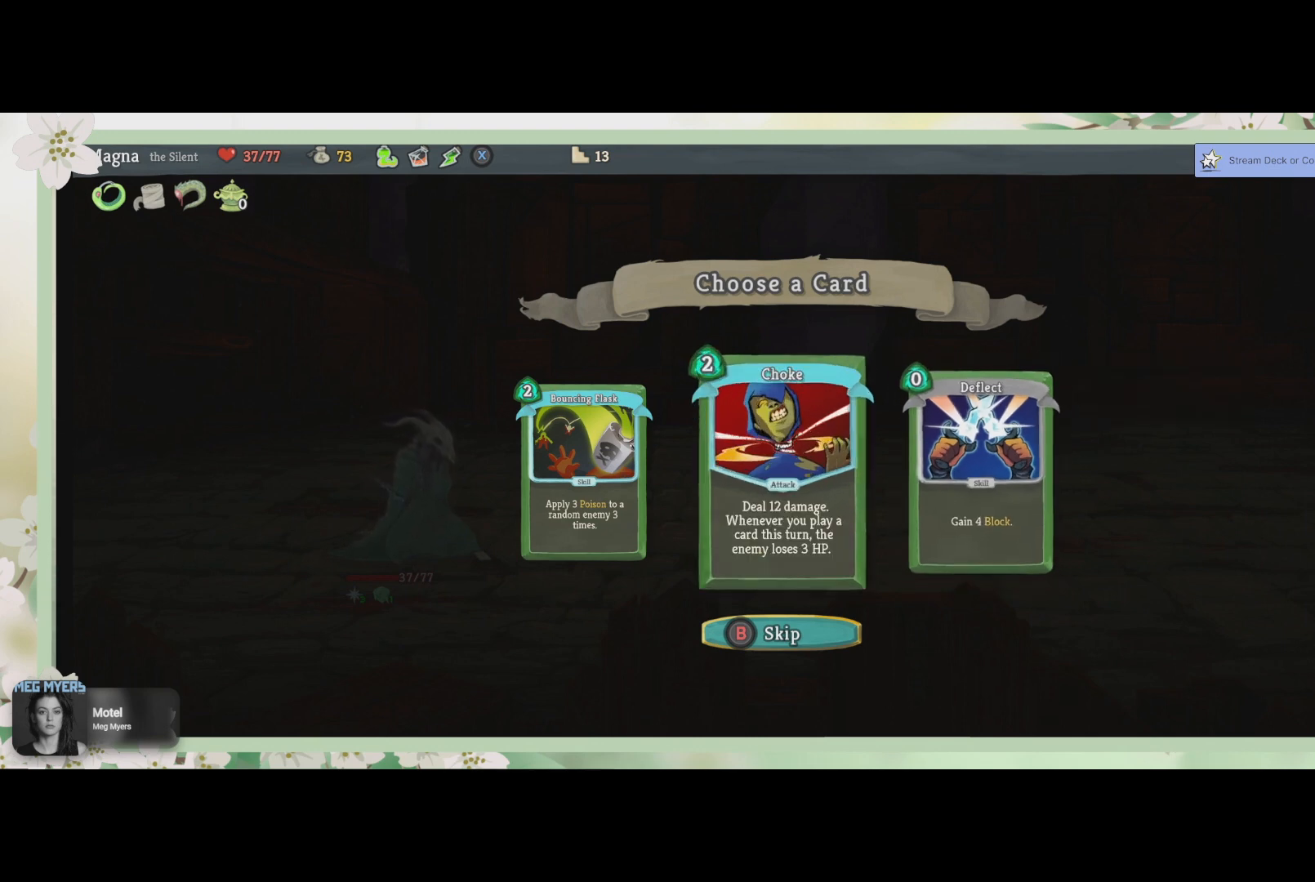
{"buttons": [], "left_stick": "center", "right_stick": "center", "events": [[67, "DPAD_LEFT", "down"], [167, "DPAD_LEFT", "up"]]}